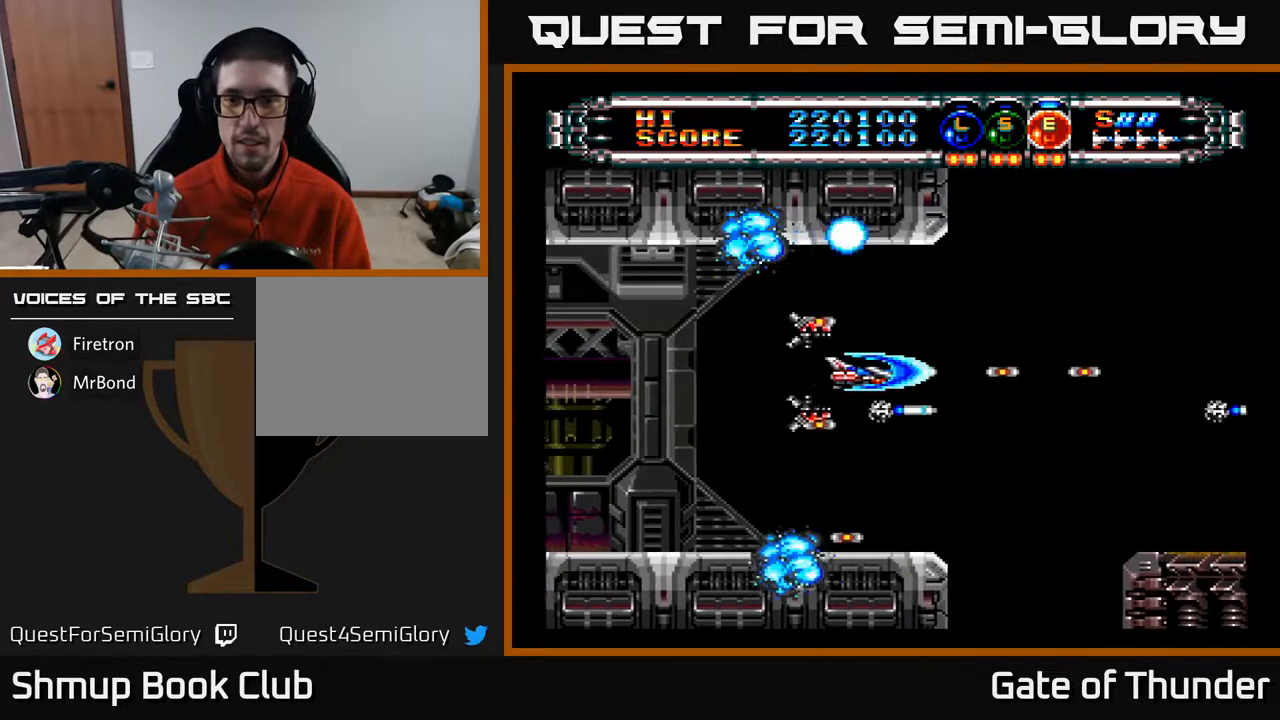
Gameplay with a controller (Xbox layout); each line is a JSON object with the inputs held at the frame after it. "events" lists button and stick changes between this image and that frame as [ms after this image, input, new state], when the widget could be followed in between. Not read: right_stick.
{"buttons": ["A"], "left_stick": "center", "events": [[283, "DPAD_RIGHT", "up"]]}
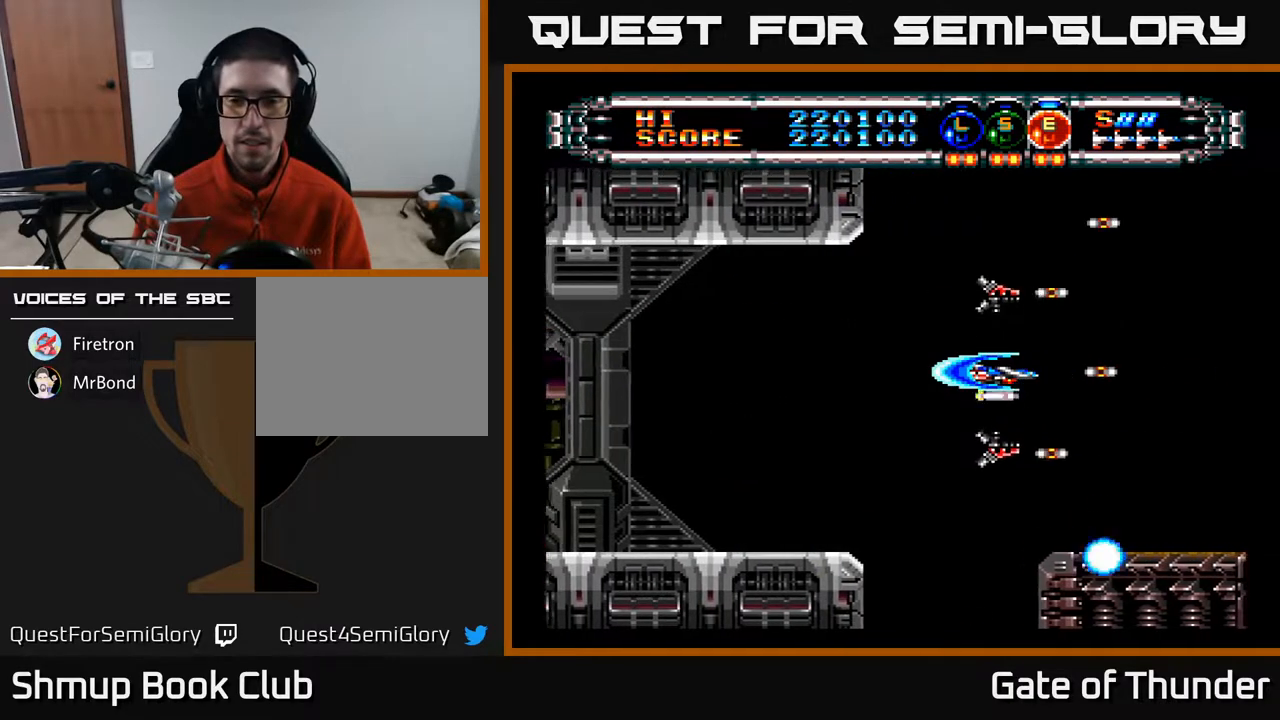
{"buttons": ["A"], "left_stick": "center", "events": []}
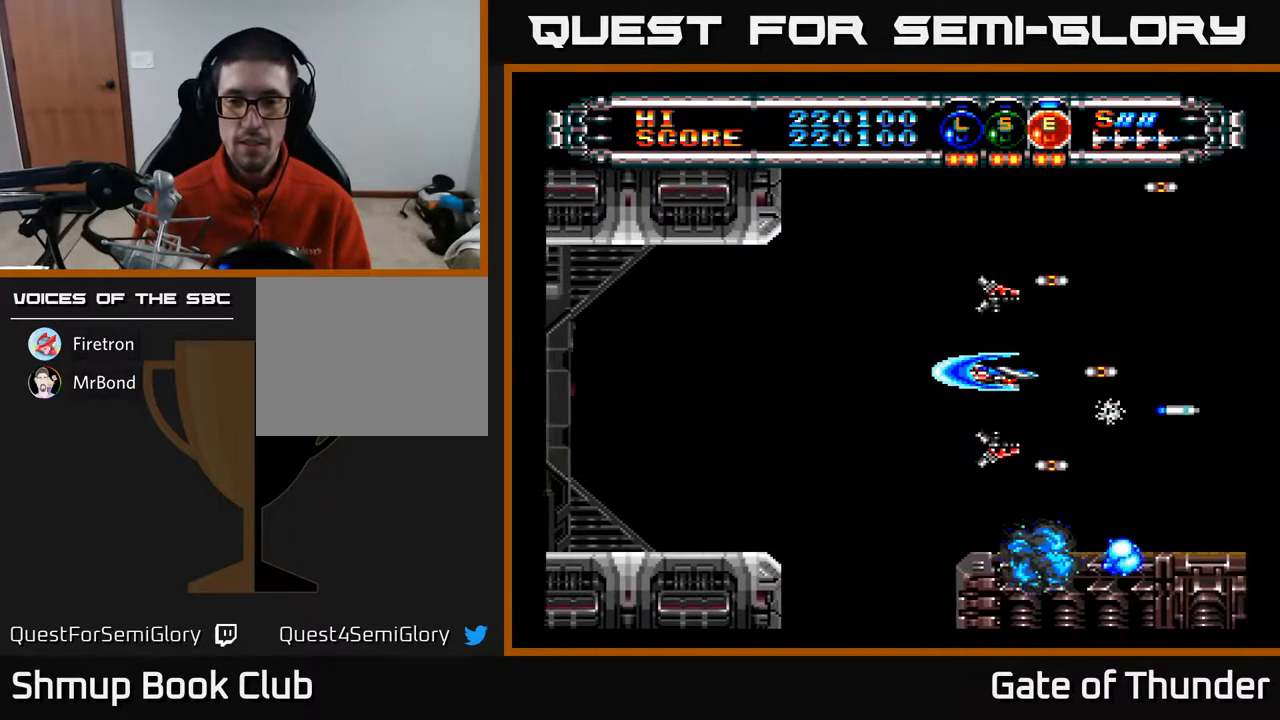
{"buttons": ["A"], "left_stick": "center", "events": [[50, "DPAD_LEFT", "down"], [250, "DPAD_LEFT", "up"]]}
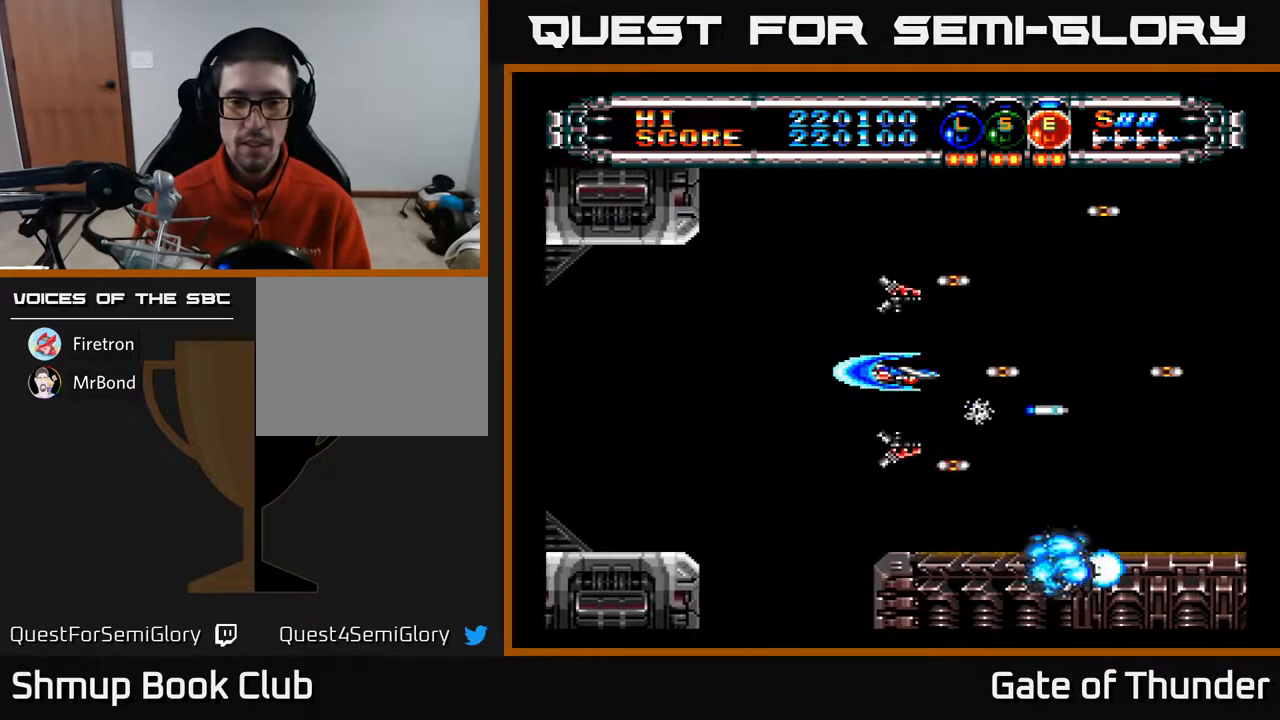
{"buttons": ["A"], "left_stick": "center", "events": []}
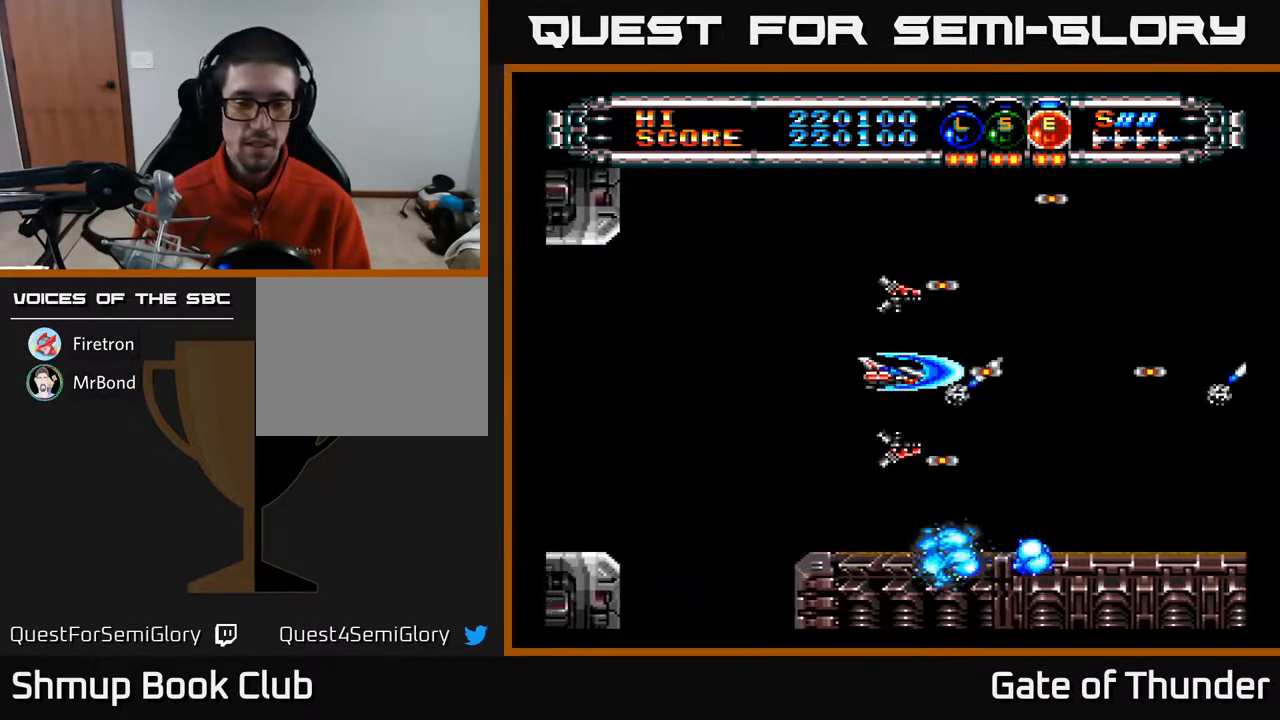
{"buttons": ["A"], "left_stick": "center", "events": []}
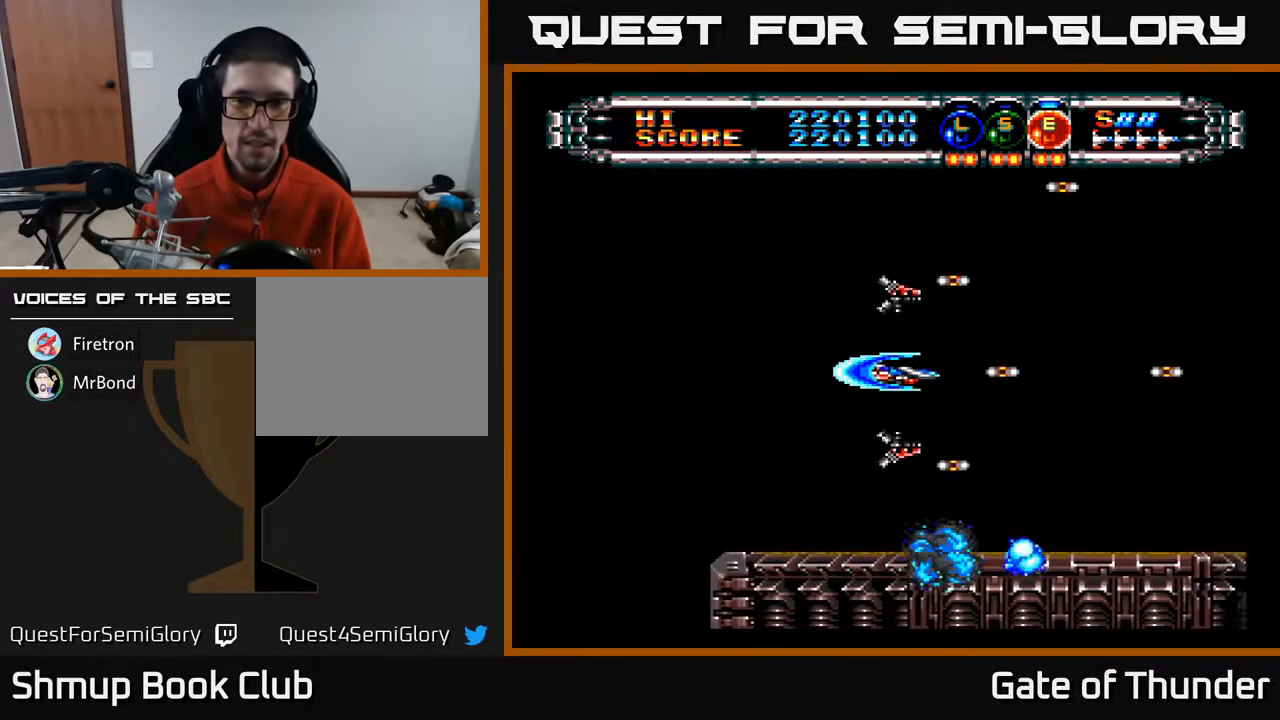
{"buttons": ["A", "DPAD_LEFT"], "left_stick": "center", "events": [[367, "DPAD_LEFT", "down"]]}
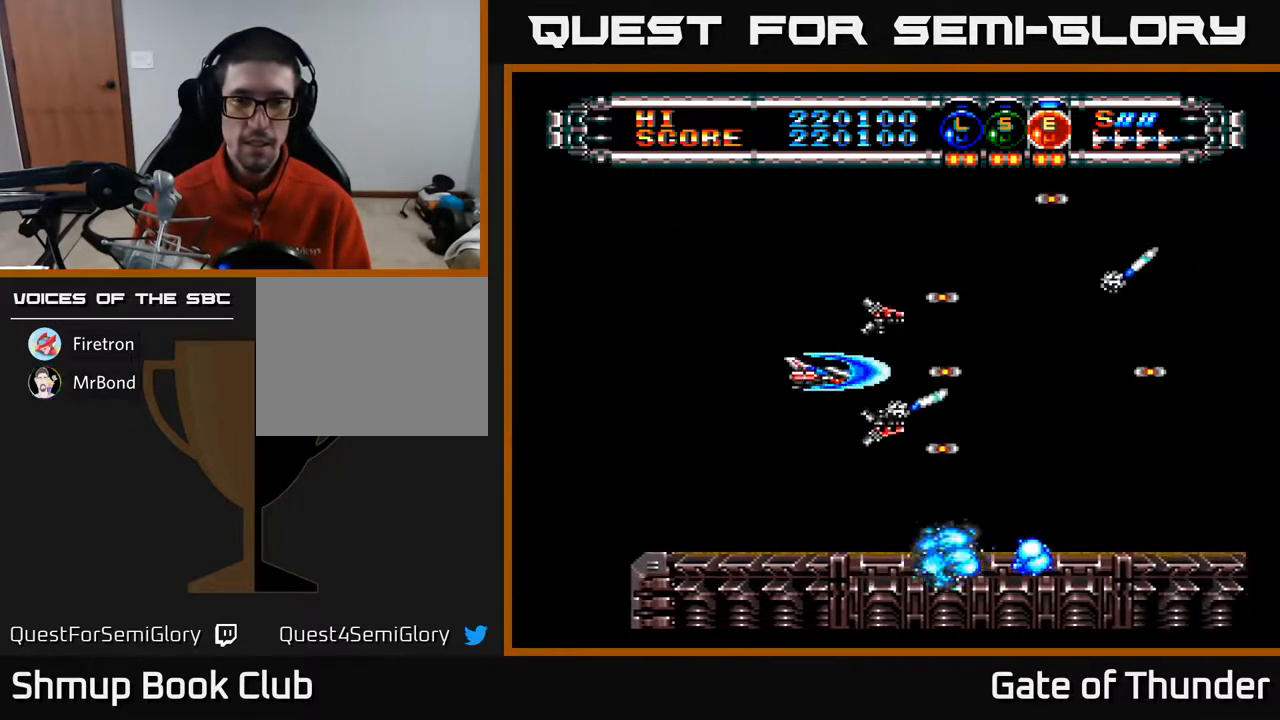
{"buttons": ["A"], "left_stick": "center", "events": [[83, "DPAD_LEFT", "up"], [333, "B", "down"], [400, "B", "up"]]}
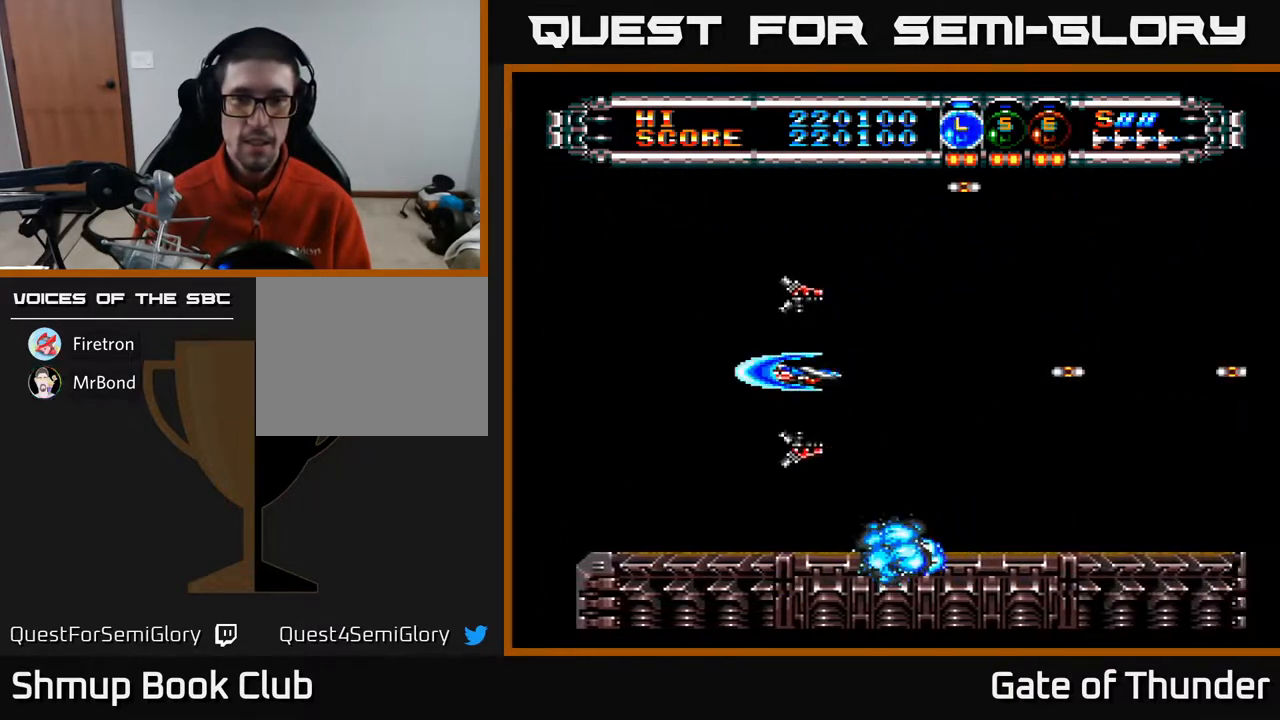
{"buttons": ["A"], "left_stick": "center", "events": [[100, "DPAD_LEFT", "down"], [267, "DPAD_LEFT", "up"], [267, "DPAD_UP", "down"], [333, "DPAD_UP", "up"]]}
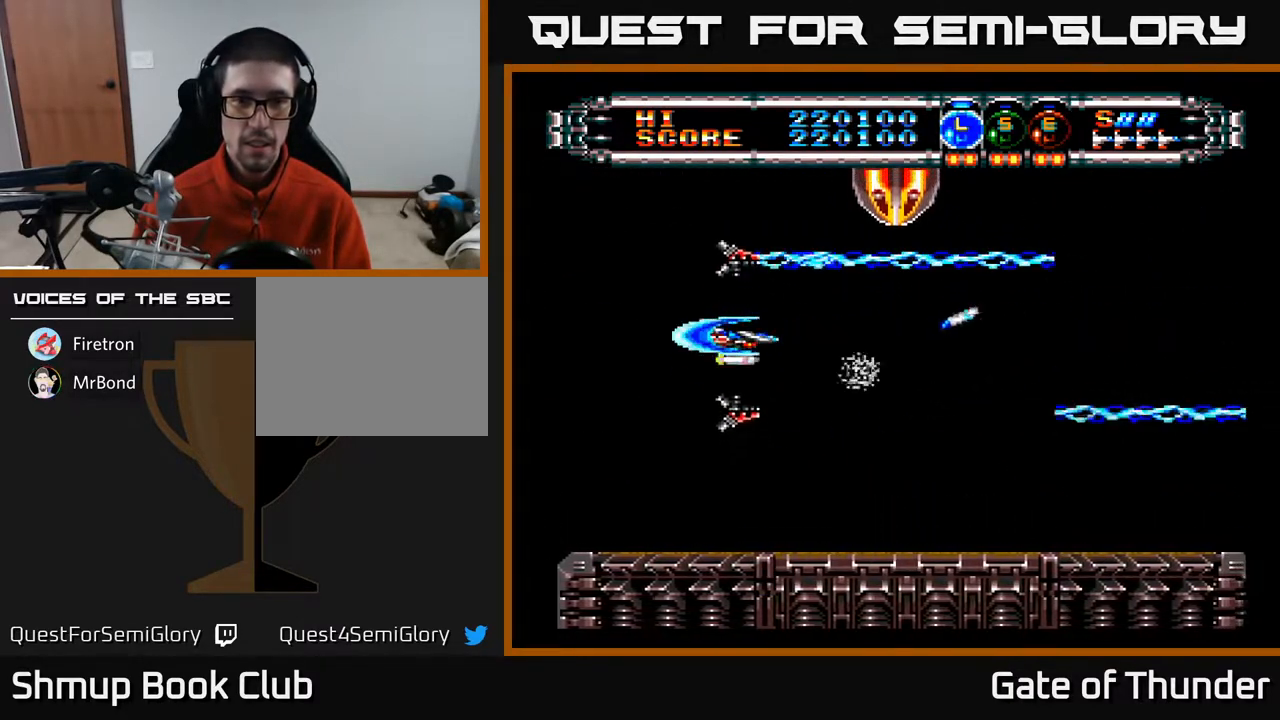
{"buttons": ["A", "DPAD_DOWN", "DPAD_RIGHT"], "left_stick": "center", "events": [[117, "DPAD_UP", "down"], [217, "DPAD_LEFT", "down"], [250, "DPAD_UP", "up"], [383, "DPAD_LEFT", "up"], [400, "DPAD_DOWN", "down"], [467, "DPAD_RIGHT", "down"]]}
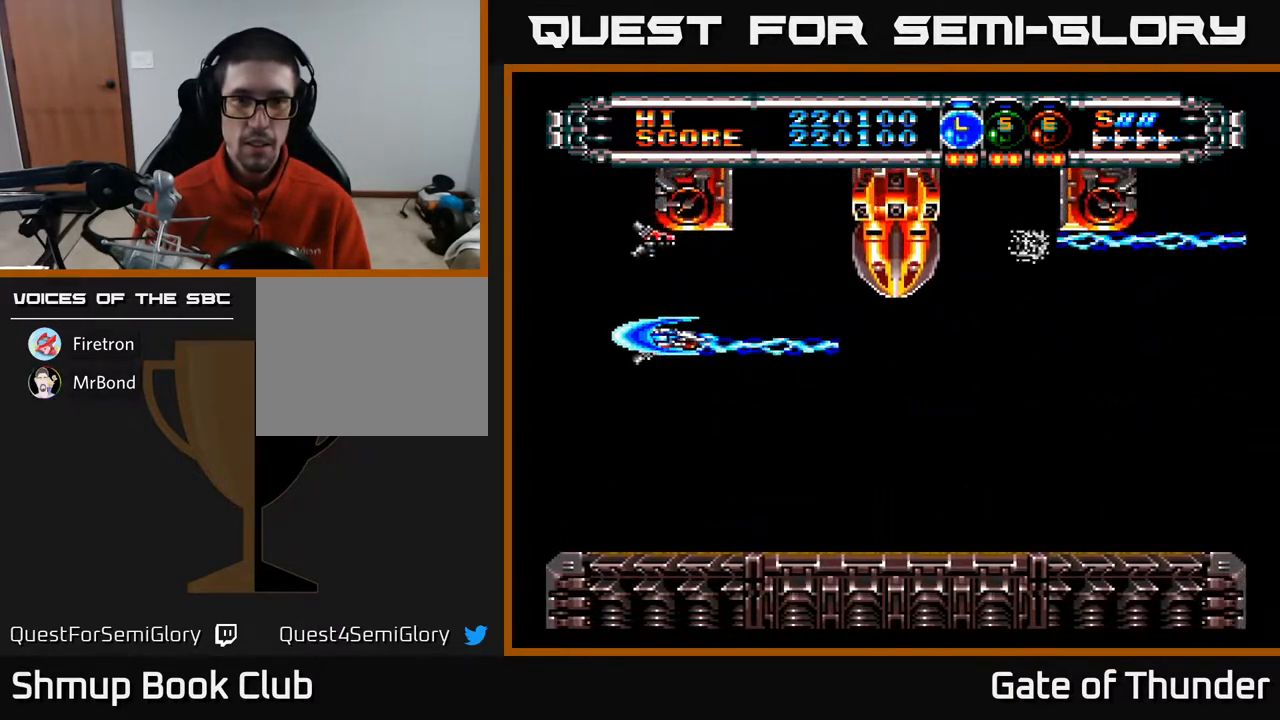
{"buttons": ["A"], "left_stick": "center", "events": [[50, "DPAD_DOWN", "up"], [83, "DPAD_RIGHT", "up"], [233, "DPAD_RIGHT", "down"], [250, "DPAD_DOWN", "down"], [283, "B", "down"], [317, "DPAD_RIGHT", "up"], [383, "B", "up"], [400, "DPAD_DOWN", "up"]]}
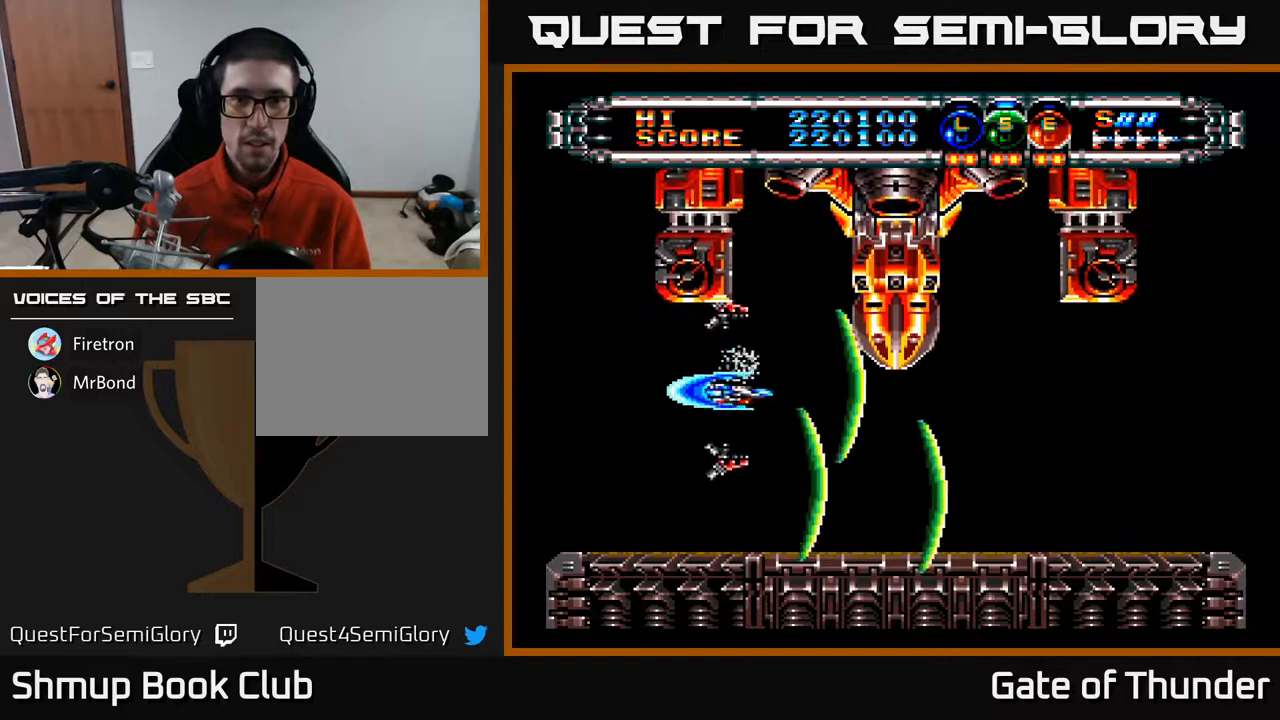
{"buttons": ["A"], "left_stick": "center", "events": [[33, "B", "down"], [33, "DPAD_DOWN", "down"], [33, "DPAD_RIGHT", "down"], [133, "DPAD_DOWN", "up"], [133, "DPAD_RIGHT", "up"], [167, "B", "up"], [333, "DPAD_DOWN", "down"], [467, "DPAD_DOWN", "up"]]}
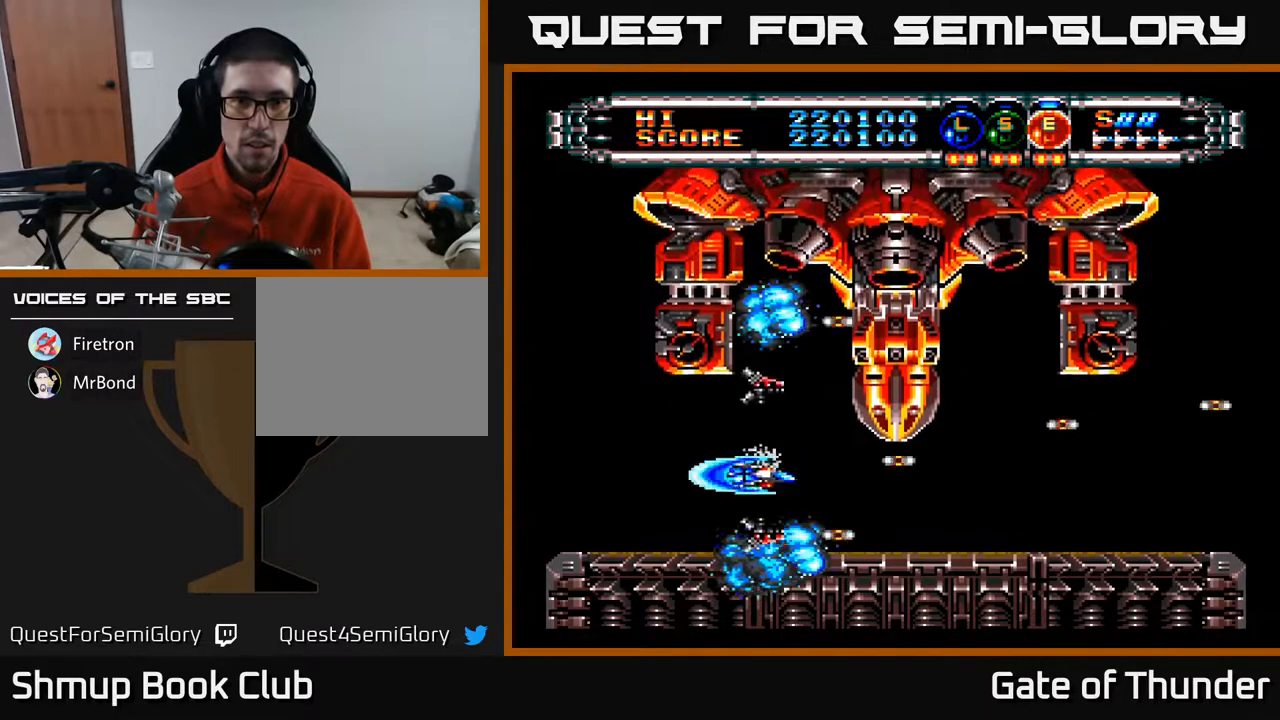
{"buttons": ["A"], "left_stick": "center", "events": [[33, "DPAD_LEFT", "down"], [400, "DPAD_UP", "down"], [417, "DPAD_LEFT", "up"], [500, "DPAD_UP", "up"]]}
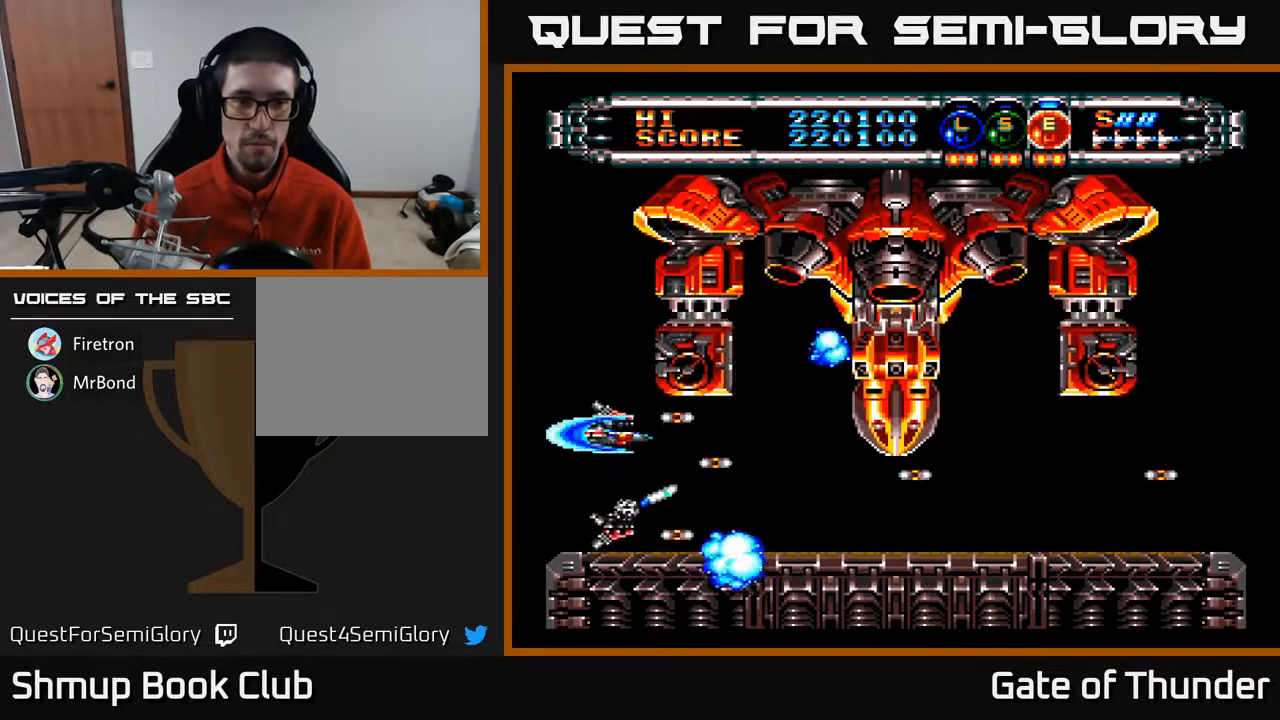
{"buttons": ["A", "DPAD_LEFT"], "left_stick": "center", "events": [[367, "DPAD_DOWN", "down"], [400, "DPAD_LEFT", "down"], [483, "DPAD_DOWN", "up"]]}
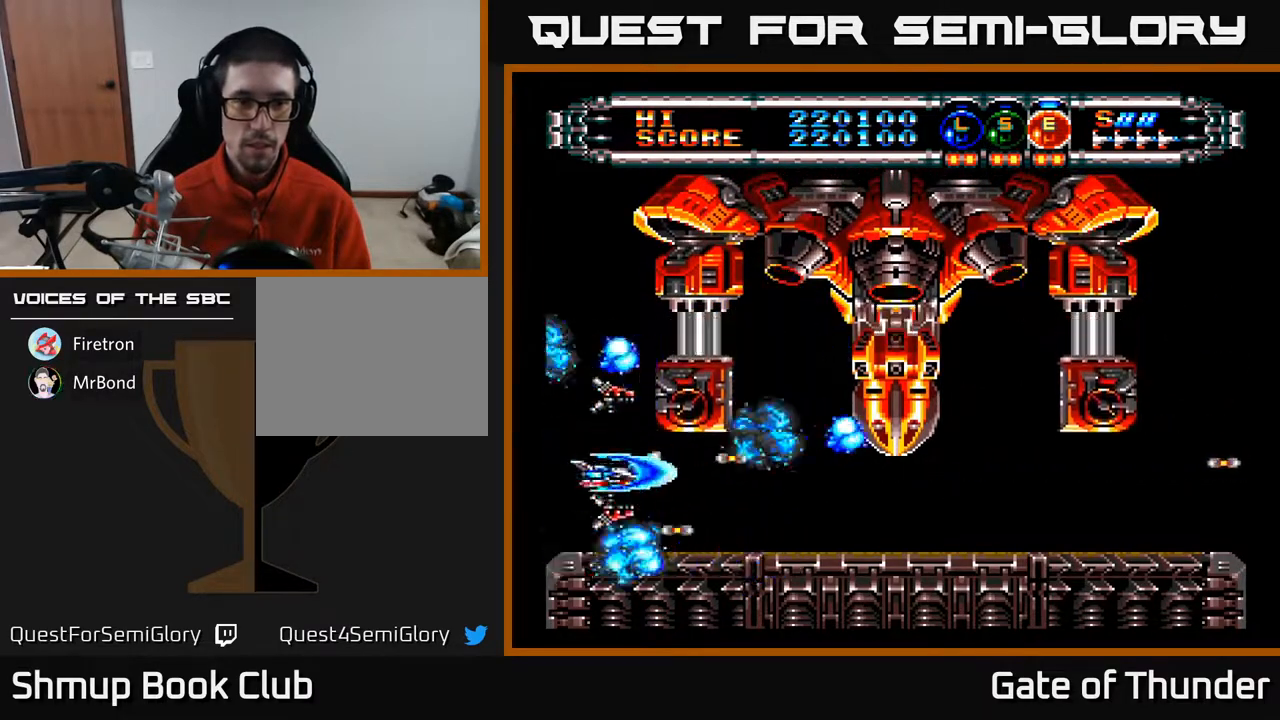
{"buttons": ["A"], "left_stick": "center", "events": [[133, "DPAD_LEFT", "up"], [383, "DPAD_DOWN", "down"], [467, "DPAD_DOWN", "up"]]}
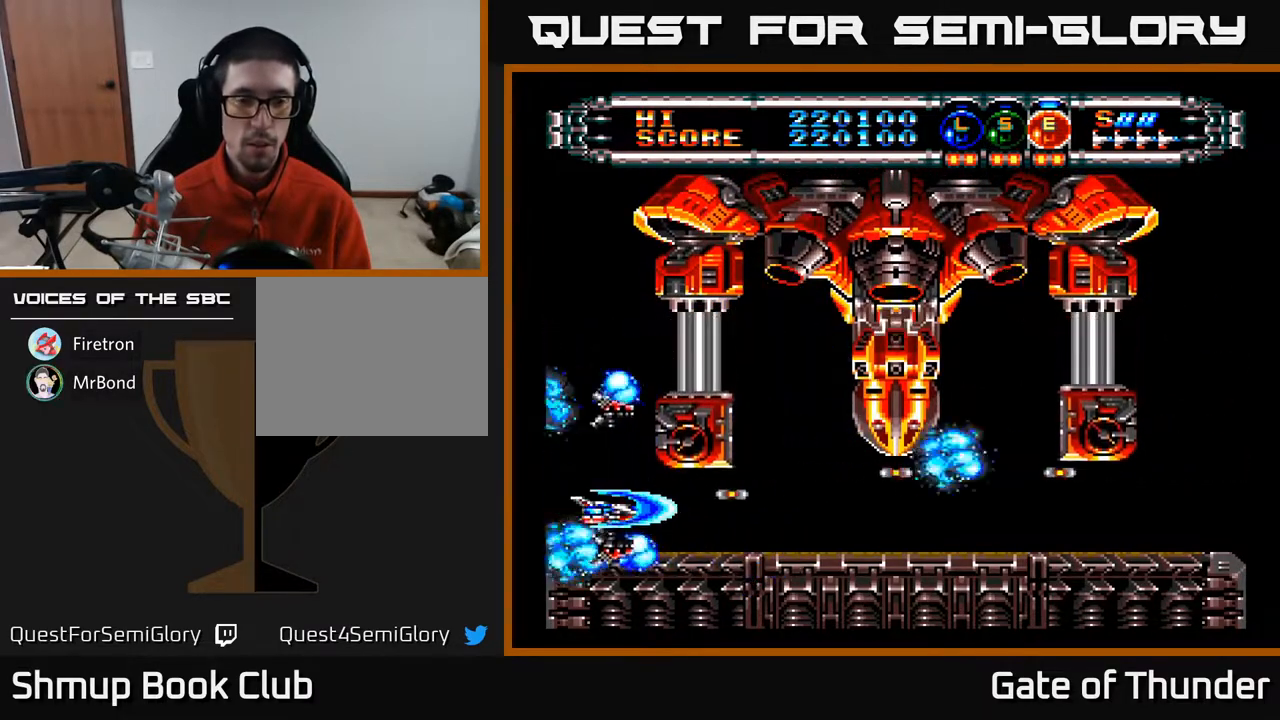
{"buttons": ["A"], "left_stick": "center", "events": []}
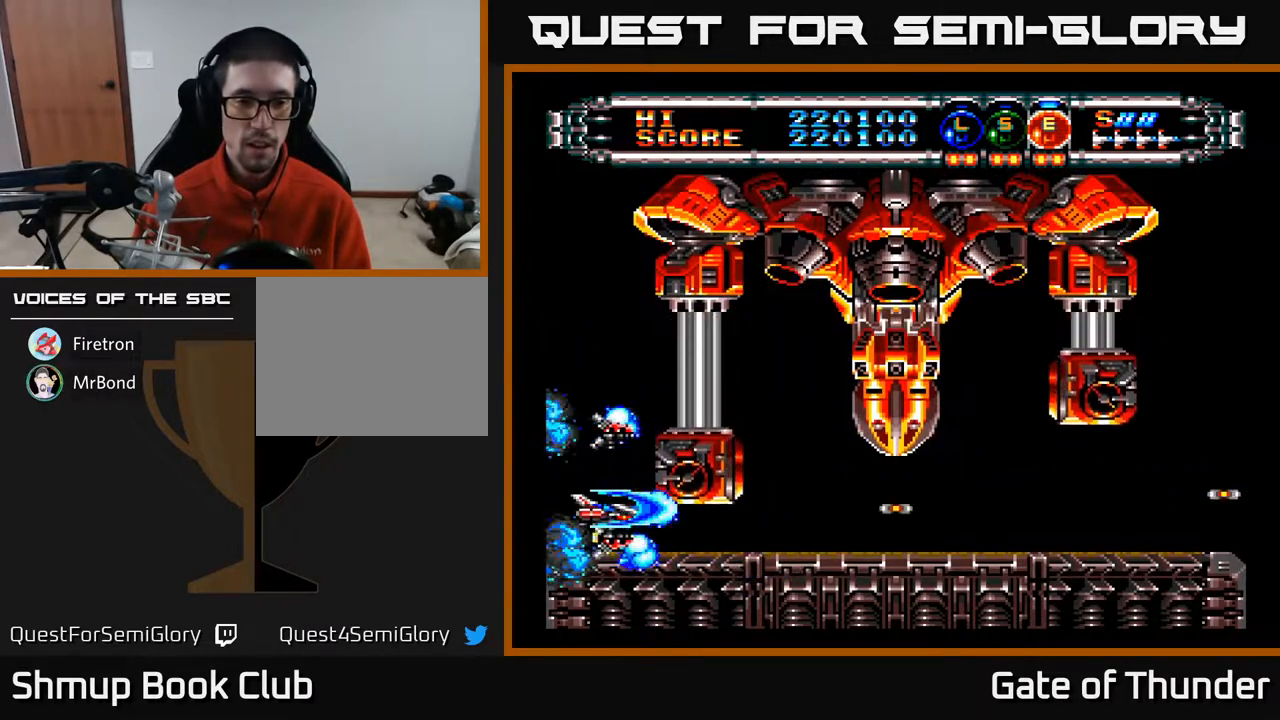
{"buttons": ["A", "DPAD_UP"], "left_stick": "center", "events": [[367, "DPAD_UP", "down"]]}
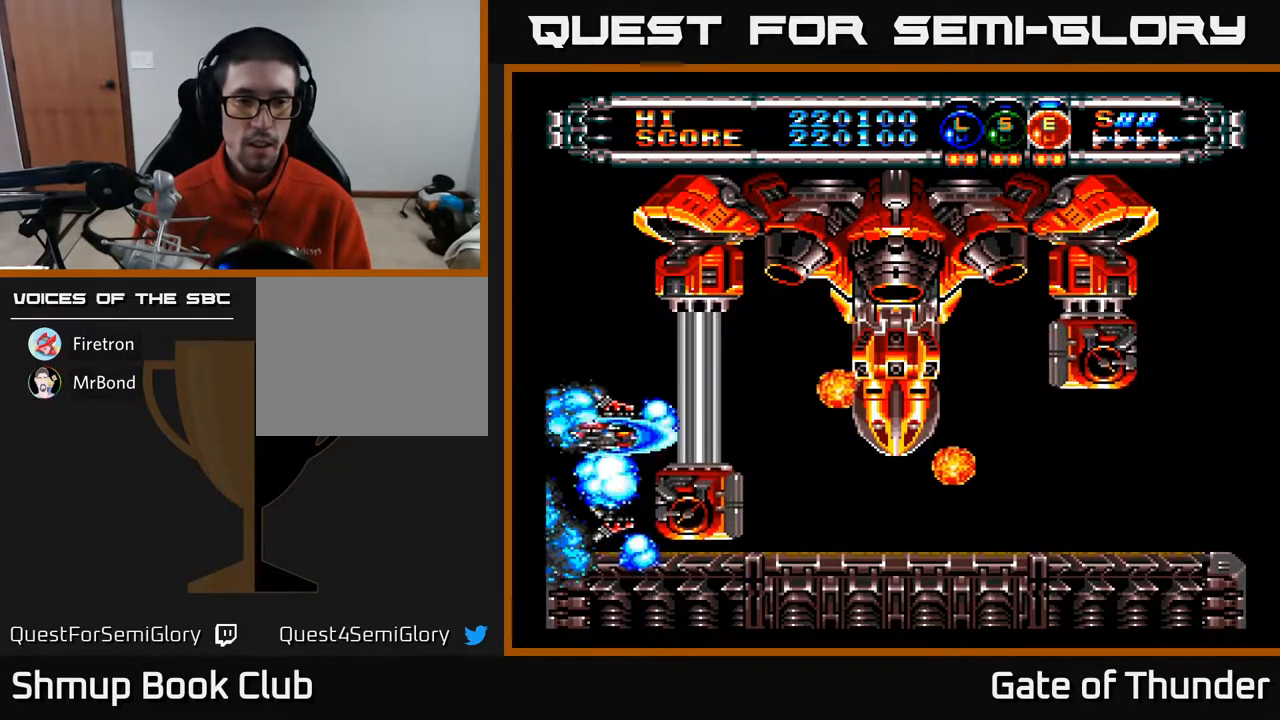
{"buttons": ["A", "DPAD_UP"], "left_stick": "center", "events": [[83, "DPAD_UP", "up"], [283, "DPAD_UP", "down"], [350, "DPAD_LEFT", "down"], [483, "DPAD_LEFT", "up"]]}
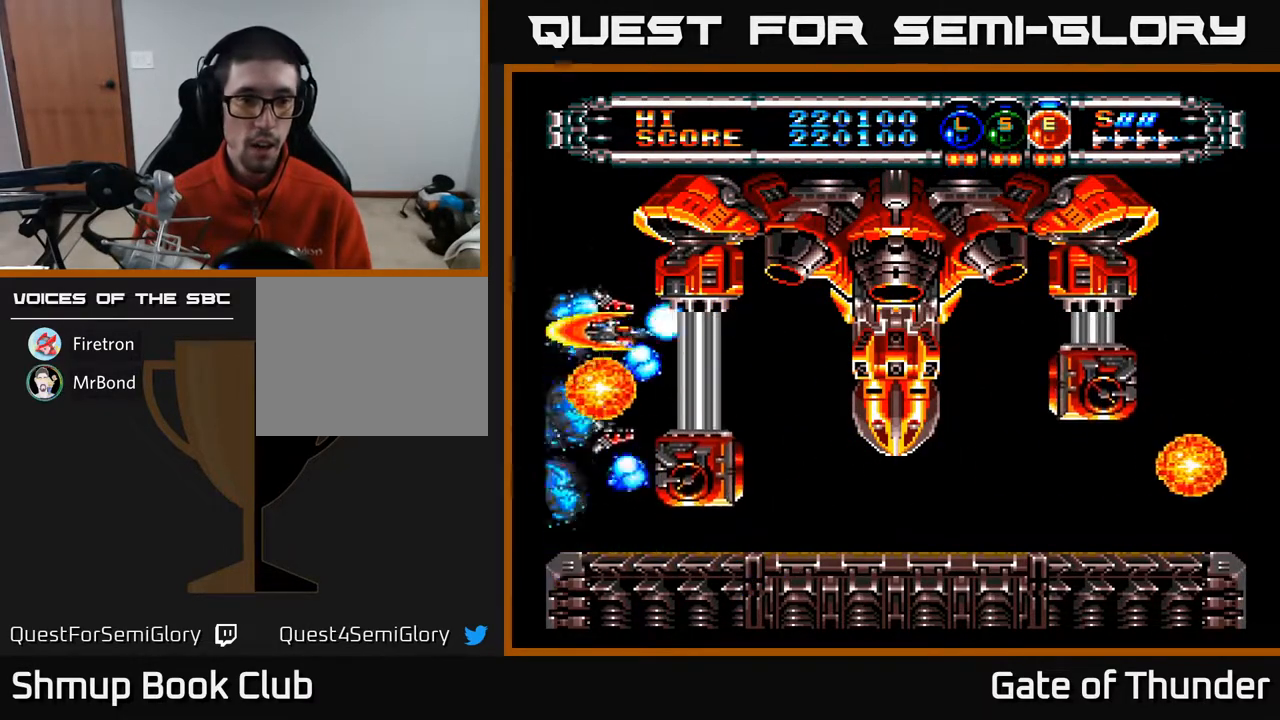
{"buttons": ["A", "DPAD_DOWN"], "left_stick": "center", "events": [[50, "DPAD_UP", "up"], [217, "DPAD_DOWN", "down"]]}
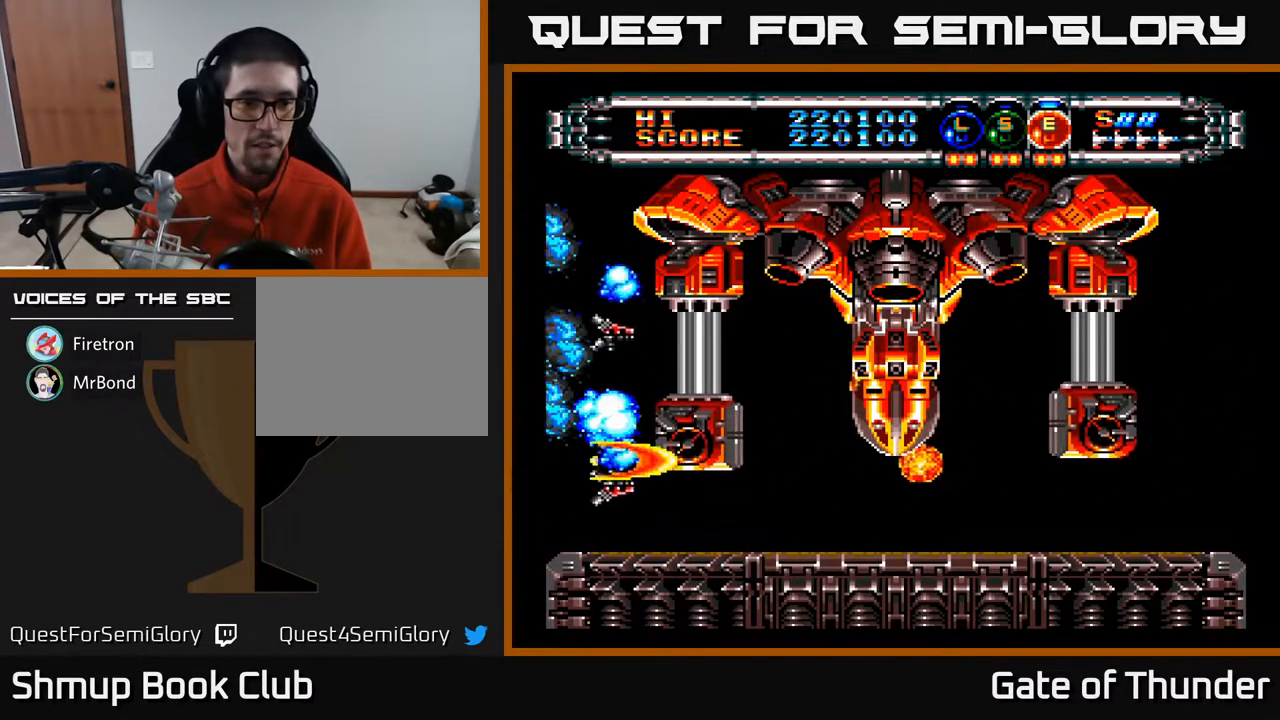
{"buttons": ["A", "DPAD_UP"], "left_stick": "center", "events": [[217, "DPAD_DOWN", "up"], [233, "DPAD_RIGHT", "down"], [467, "DPAD_UP", "down"], [483, "DPAD_RIGHT", "up"]]}
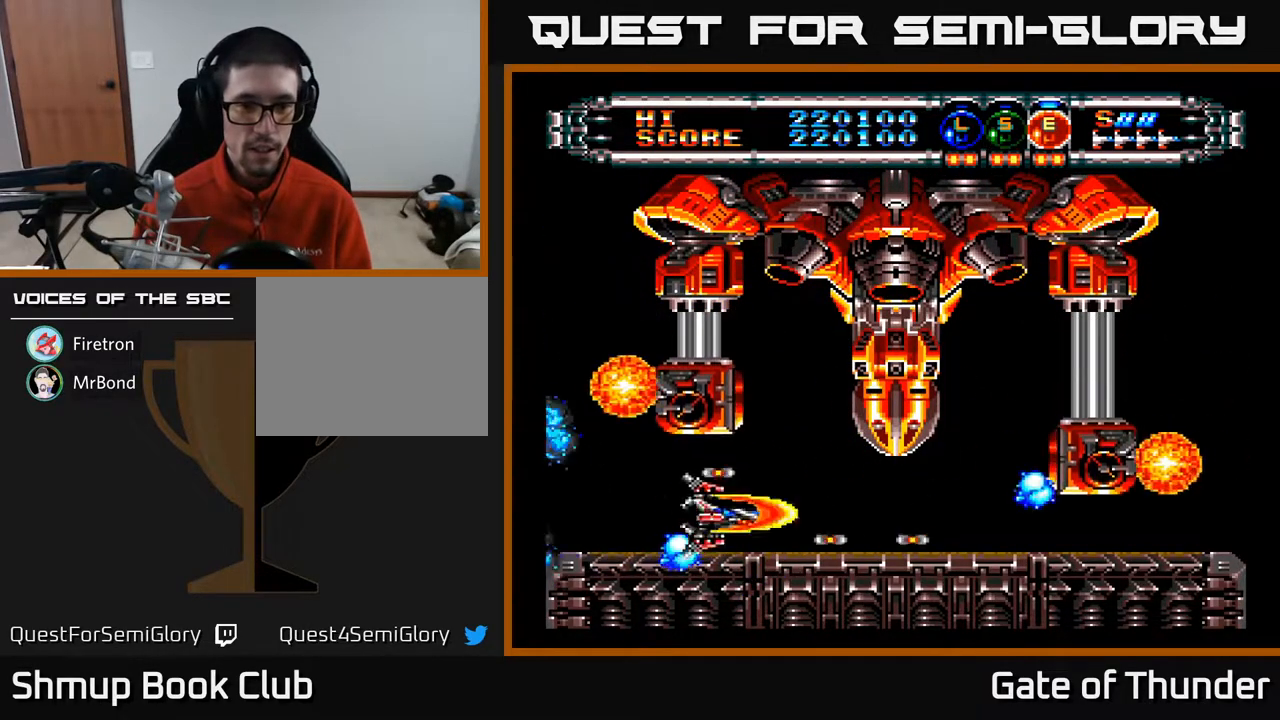
{"buttons": ["A", "DPAD_LEFT"], "left_stick": "center", "events": [[50, "DPAD_RIGHT", "down"], [67, "DPAD_UP", "up"], [217, "DPAD_RIGHT", "up"], [333, "DPAD_LEFT", "down"]]}
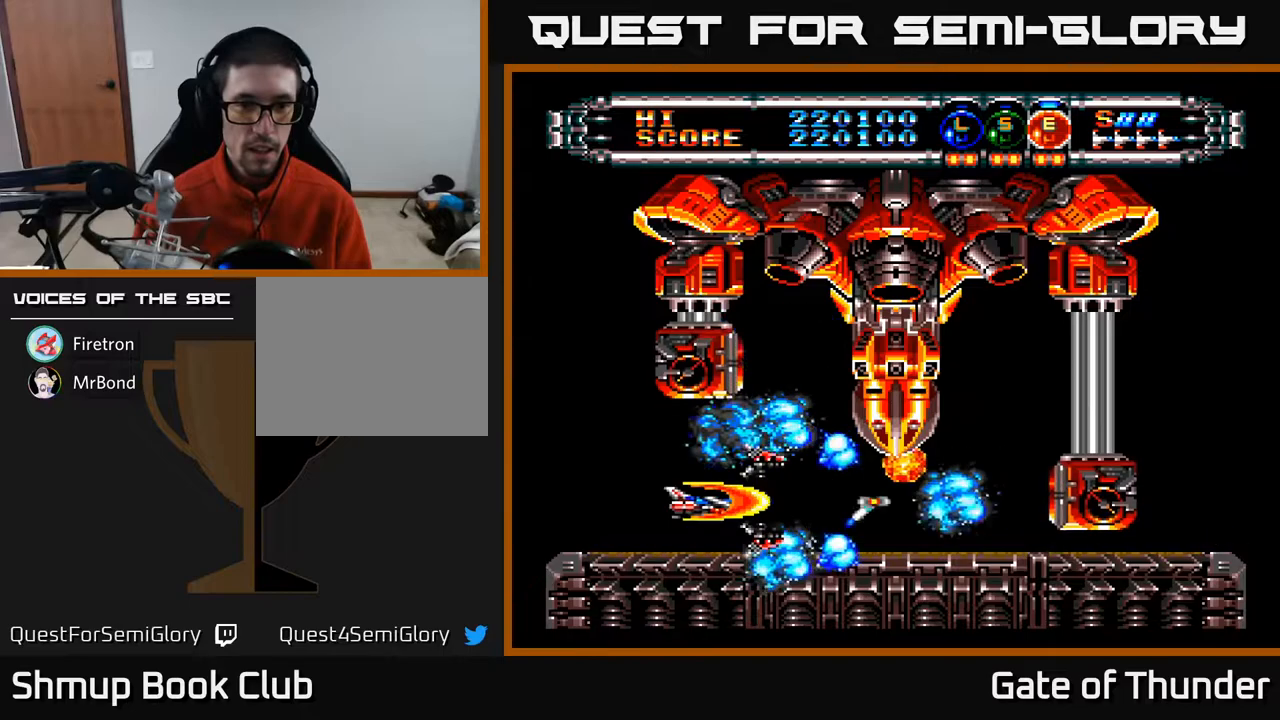
{"buttons": ["A", "DPAD_DOWN"], "left_stick": "center", "events": [[367, "DPAD_LEFT", "up"], [483, "DPAD_DOWN", "down"]]}
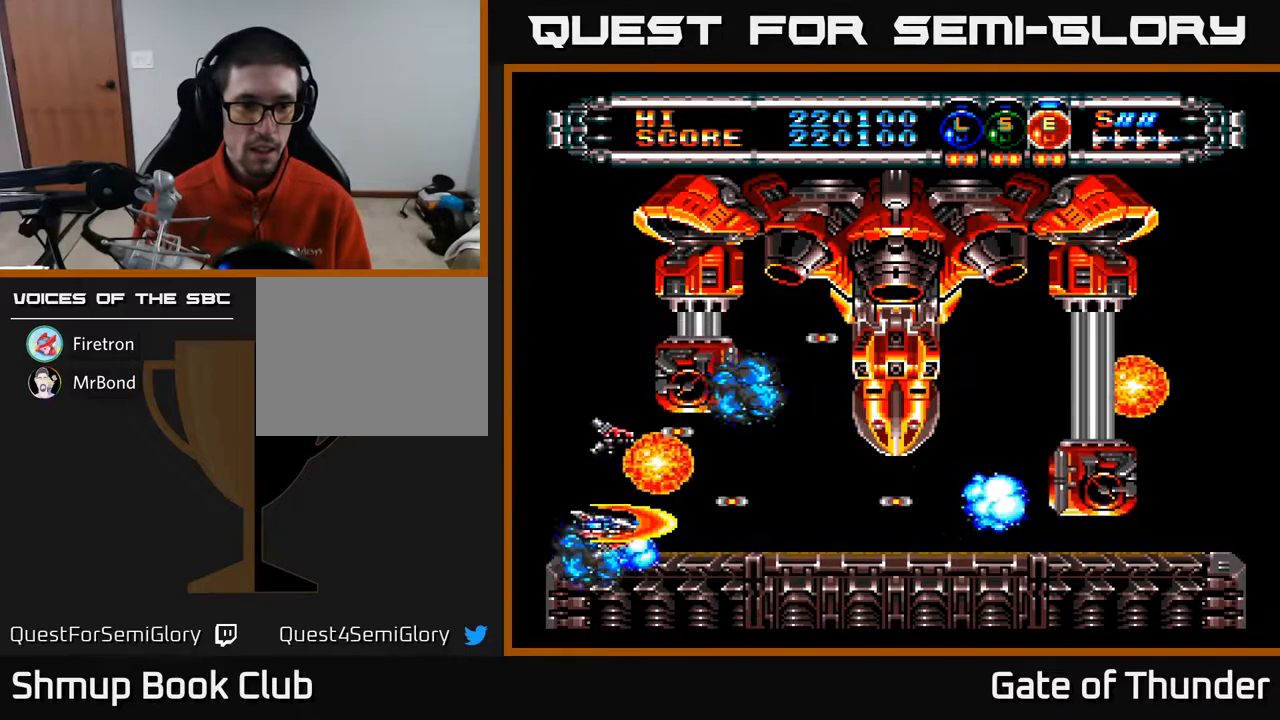
{"buttons": ["A"], "left_stick": "center", "events": [[33, "DPAD_DOWN", "up"]]}
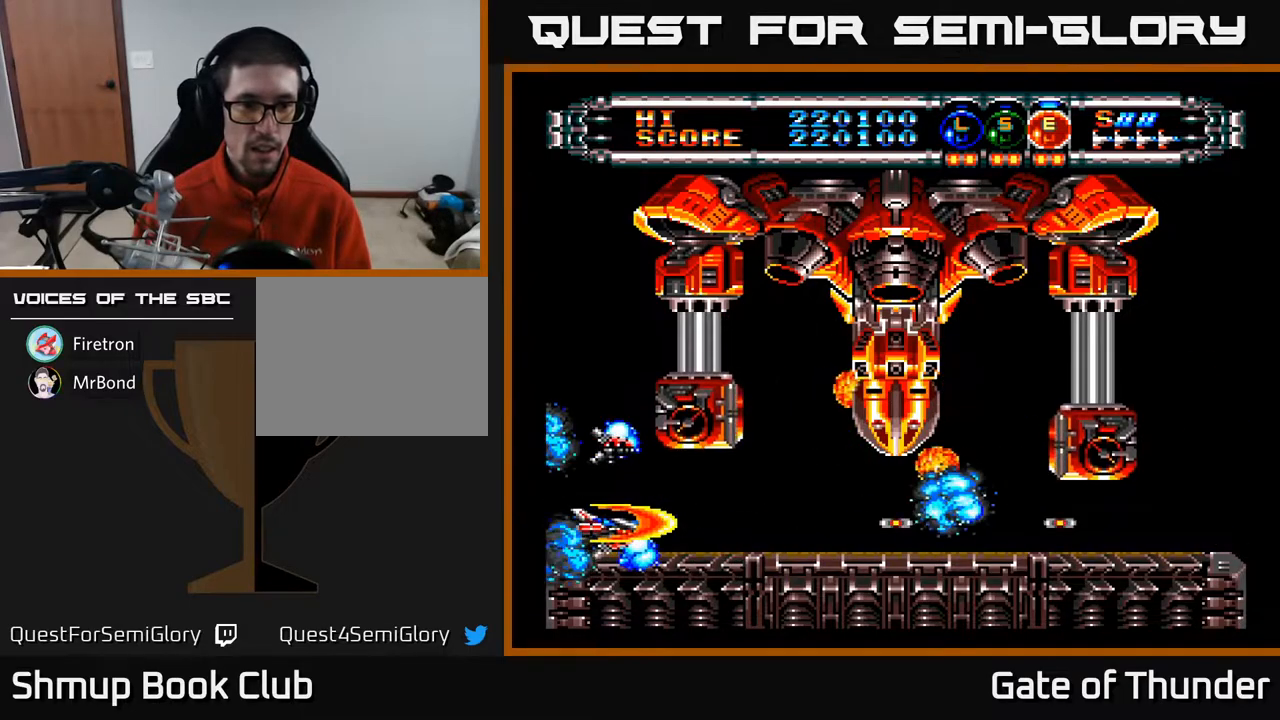
{"buttons": ["A", "DPAD_UP"], "left_stick": "center", "events": [[83, "DPAD_LEFT", "down"], [283, "DPAD_LEFT", "up"], [300, "DPAD_UP", "down"]]}
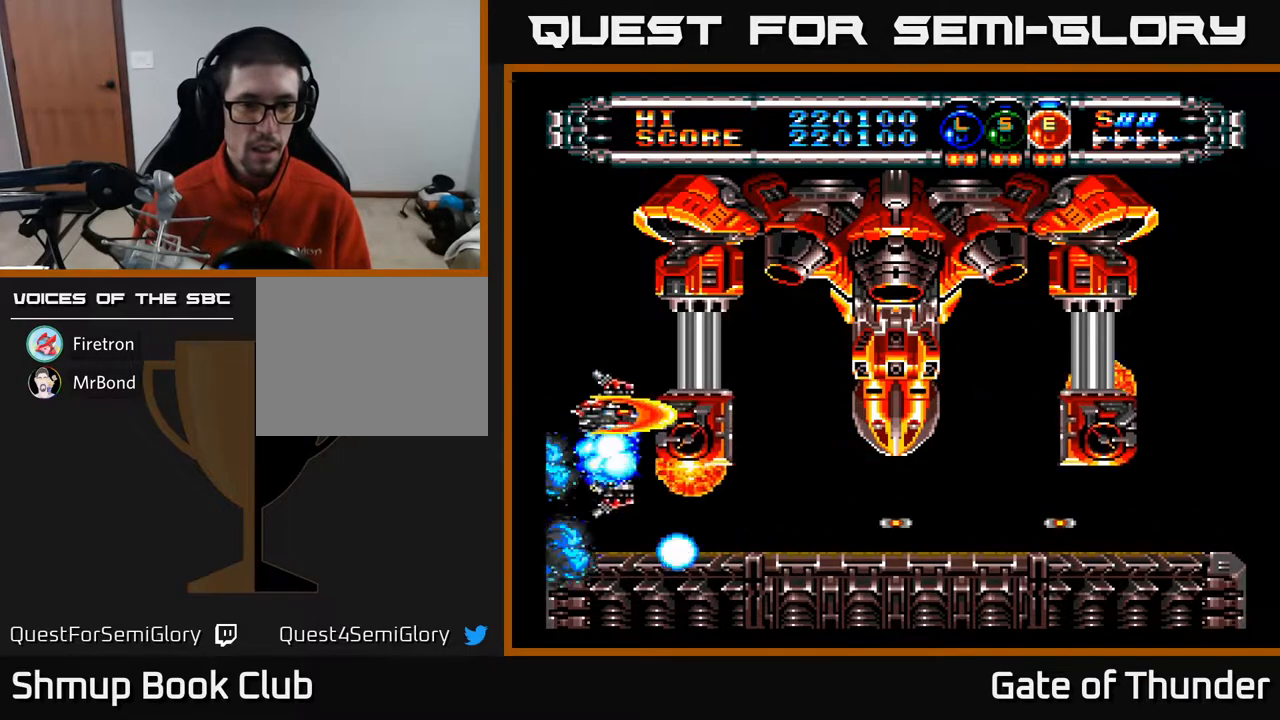
{"buttons": ["A"], "left_stick": "center", "events": [[200, "DPAD_UP", "up"]]}
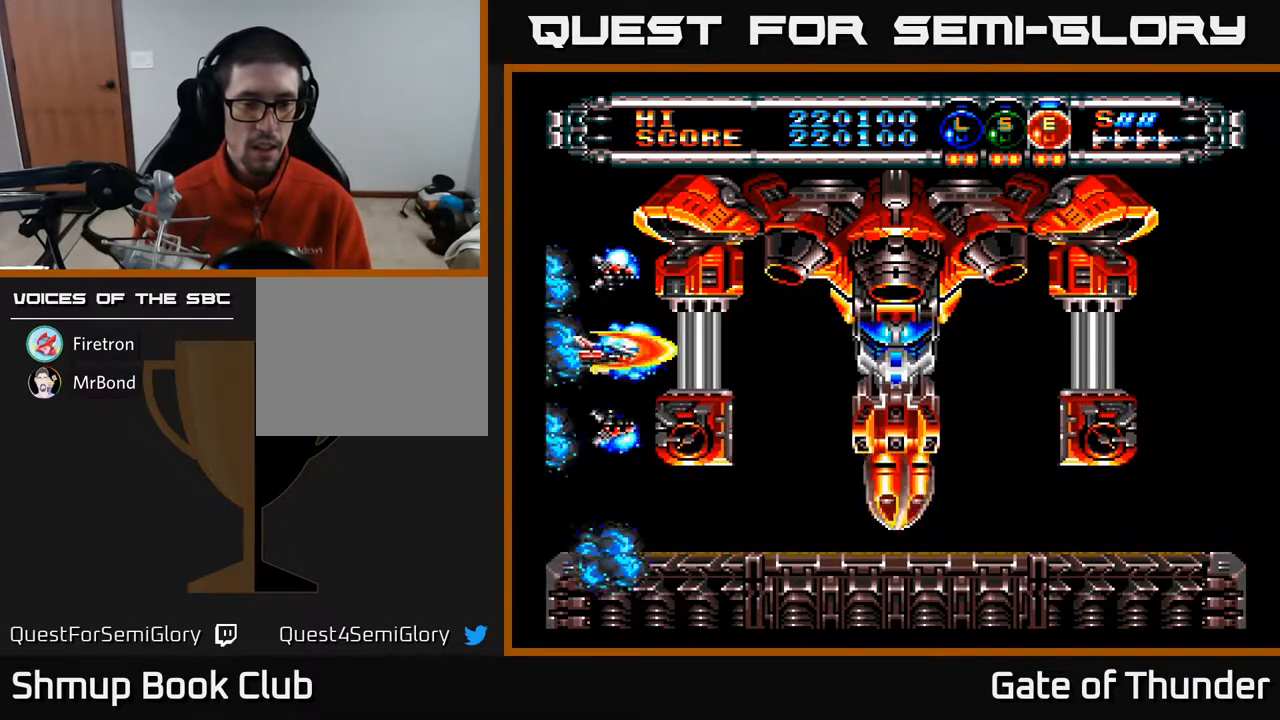
{"buttons": ["A"], "left_stick": "center", "events": [[100, "DPAD_DOWN", "down"], [450, "DPAD_DOWN", "up"]]}
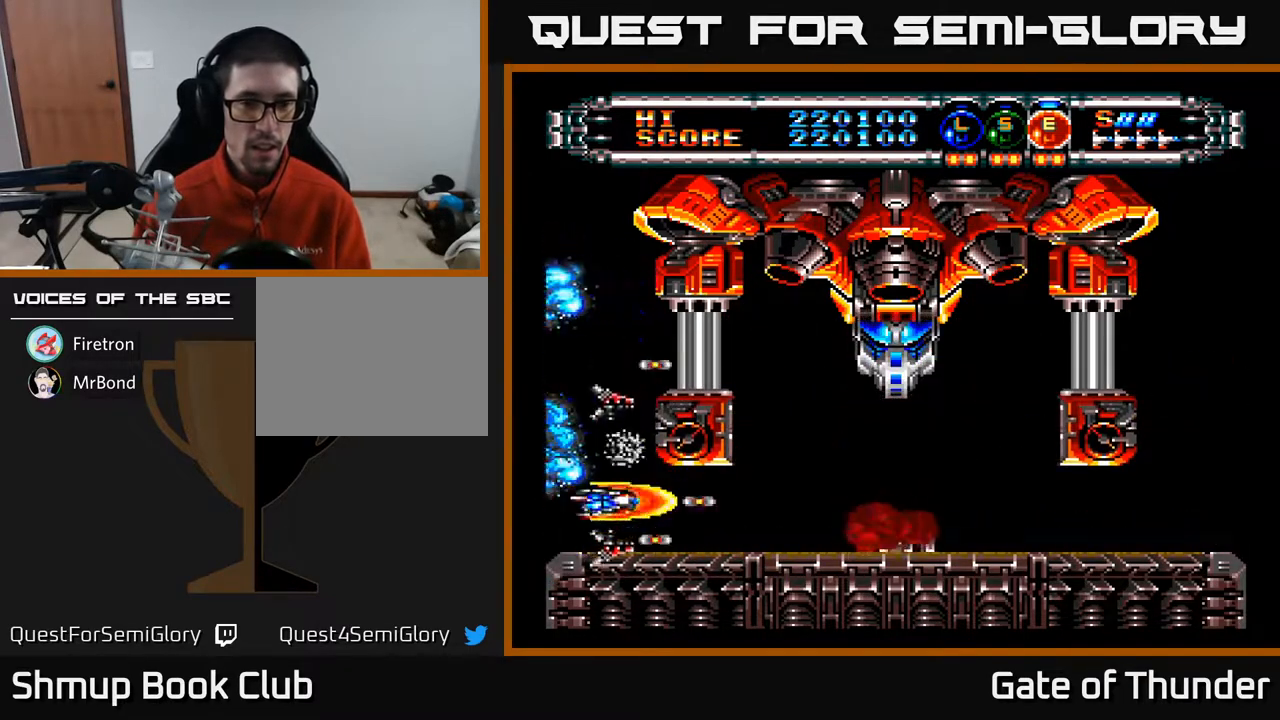
{"buttons": ["A"], "left_stick": "center", "events": []}
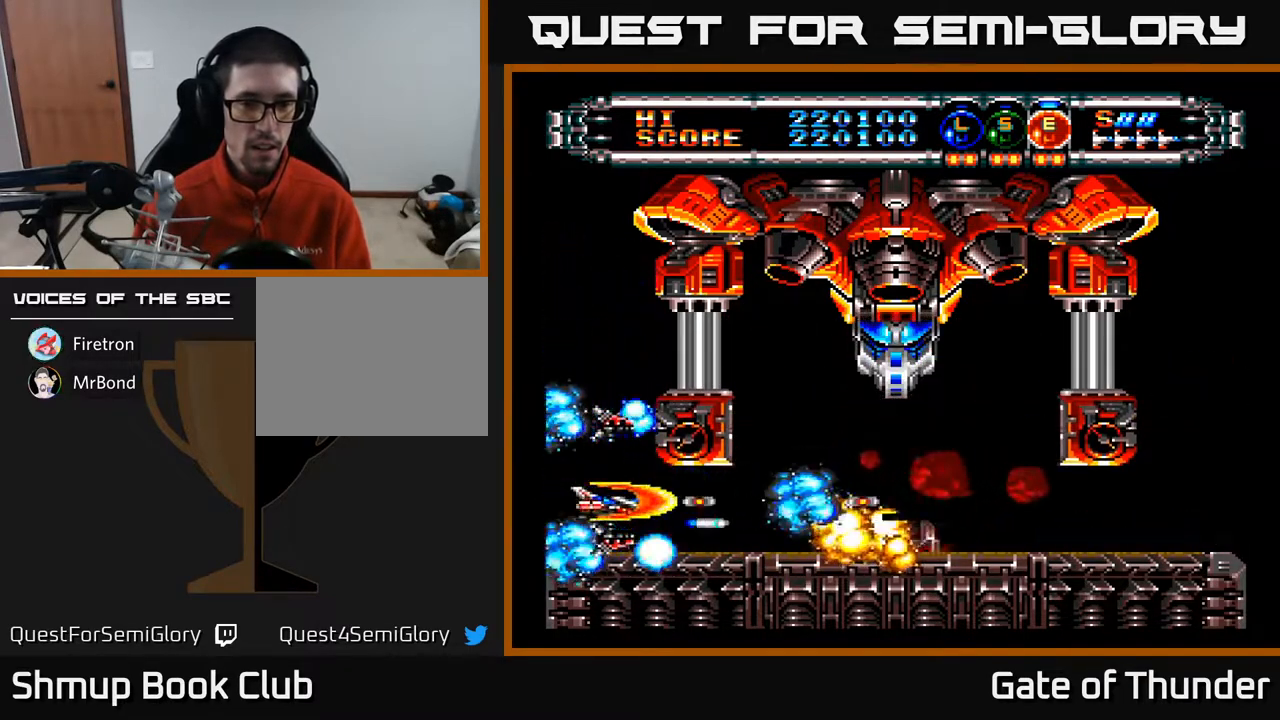
{"buttons": ["A"], "left_stick": "center", "events": []}
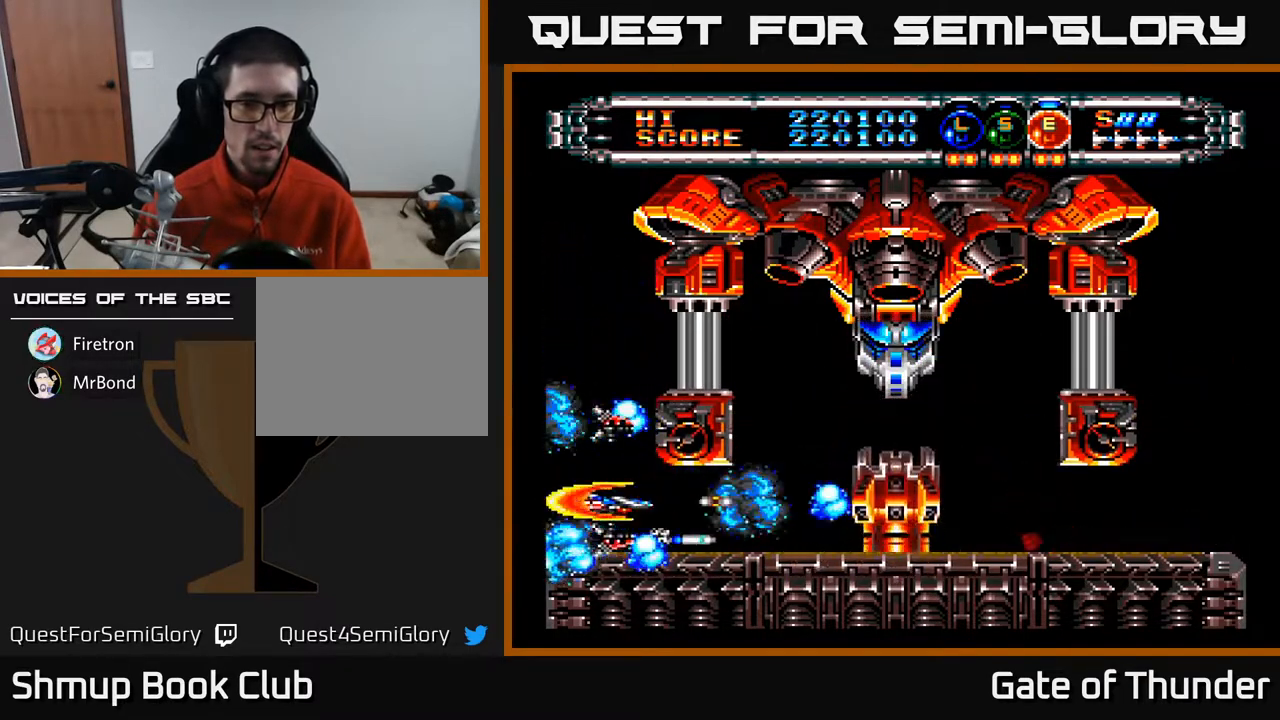
{"buttons": ["A", "DPAD_RIGHT"], "left_stick": "center", "events": [[317, "DPAD_RIGHT", "down"]]}
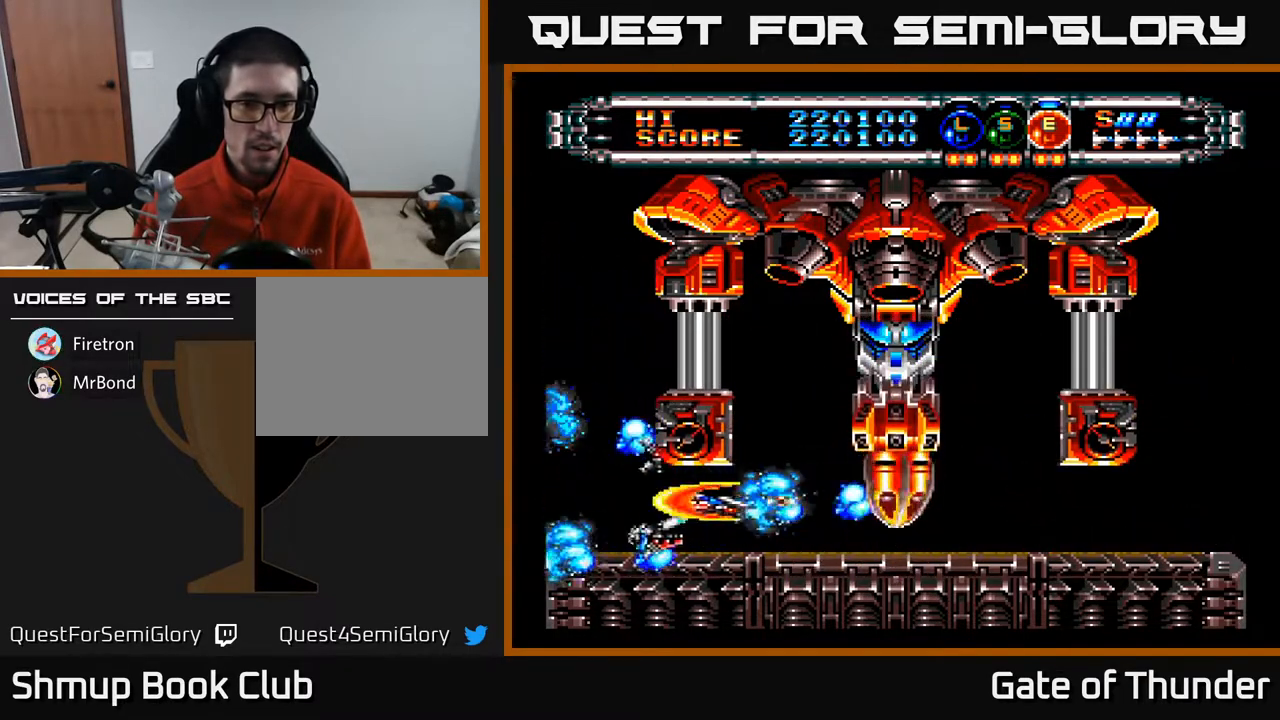
{"buttons": ["A"], "left_stick": "center", "events": [[183, "DPAD_RIGHT", "up"]]}
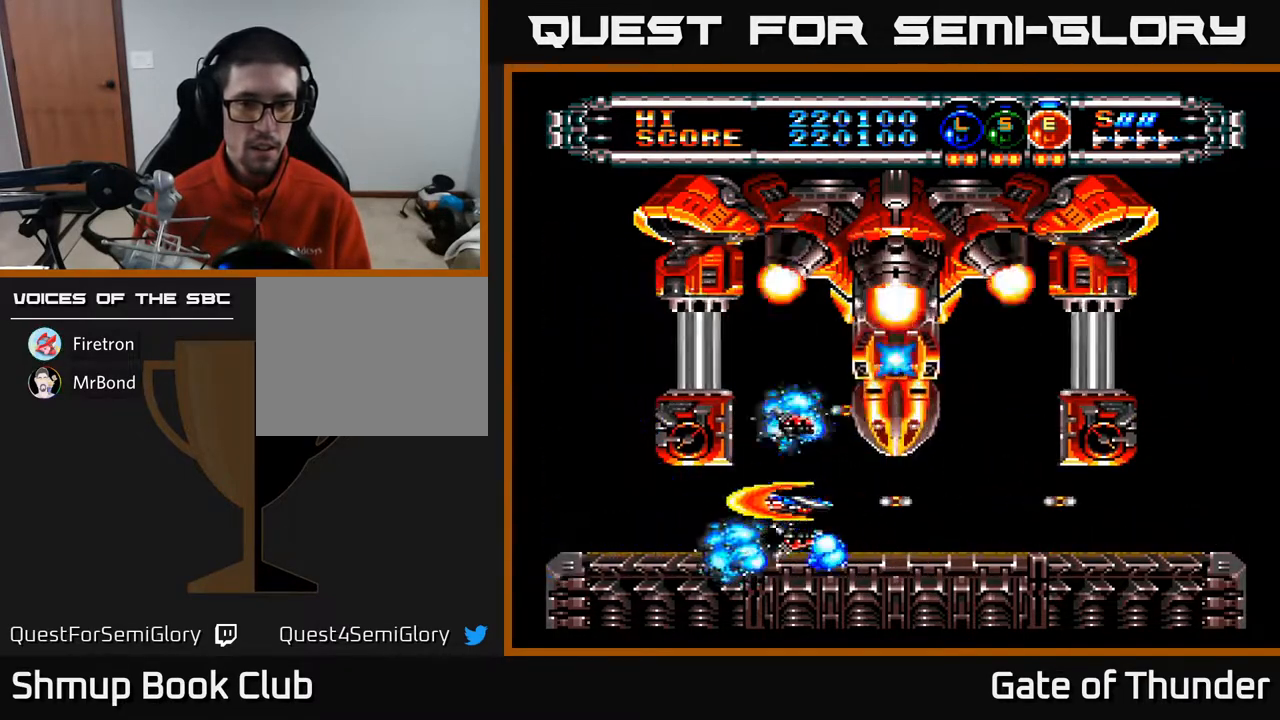
{"buttons": ["A", "DPAD_LEFT"], "left_stick": "center", "events": [[450, "DPAD_LEFT", "down"]]}